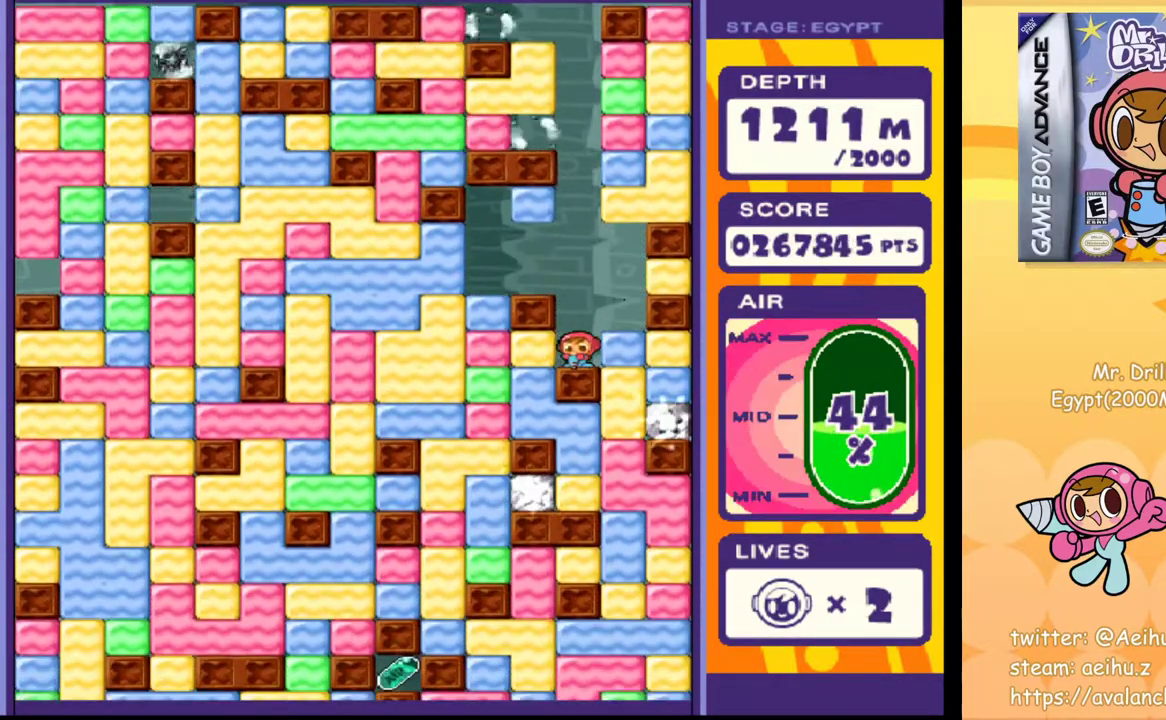
Gameplay with a controller (PlayStation layout); each line is a JSON object with the inputs held at the frame after it. "events" lists button and stick changes between this image and that frame as [ms after this image, input, new state], when the widget could be followed in between. Not read: L3 R3 left_stick right_stick.
{"buttons": ["DPAD_DOWN"], "events": [[17, "DPAD_LEFT", "down"], [33, "SQUARE", "down"], [117, "SQUARE", "up"], [300, "DPAD_DOWN", "down"], [300, "DPAD_LEFT", "up"], [367, "SQUARE", "down"], [467, "SQUARE", "up"]]}
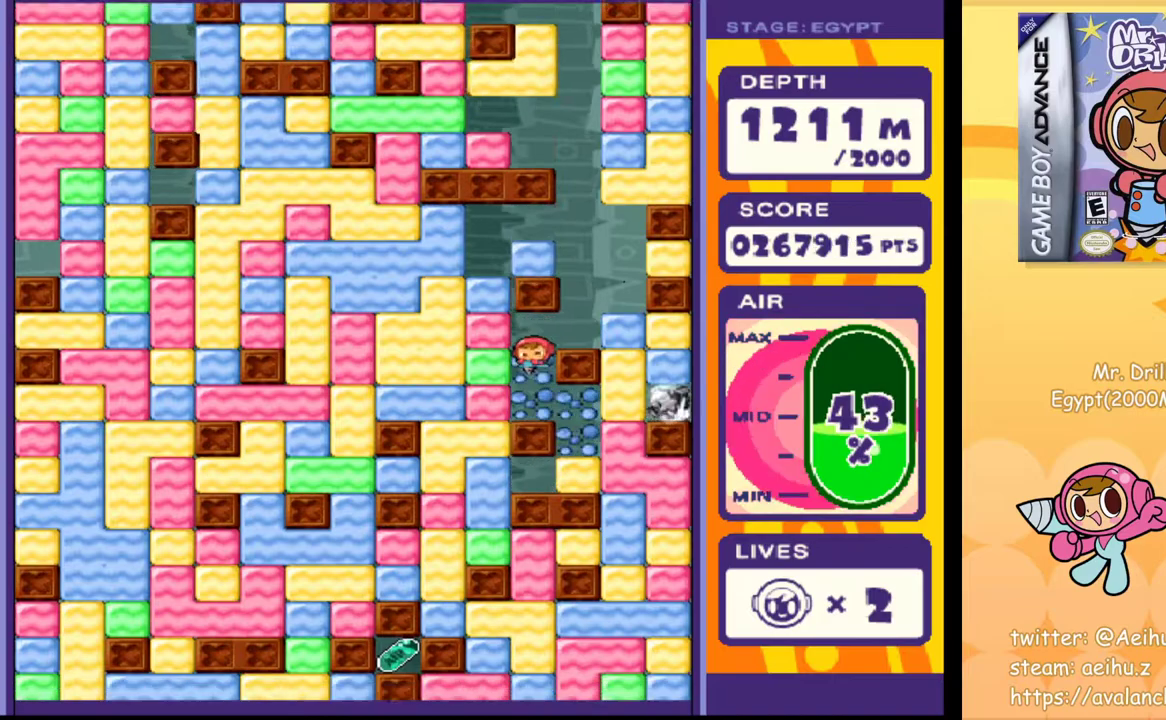
{"buttons": ["SQUARE", "DPAD_DOWN"], "events": [[133, "DPAD_DOWN", "up"], [133, "DPAD_RIGHT", "down"], [283, "DPAD_DOWN", "down"], [300, "DPAD_RIGHT", "up"], [400, "SQUARE", "down"]]}
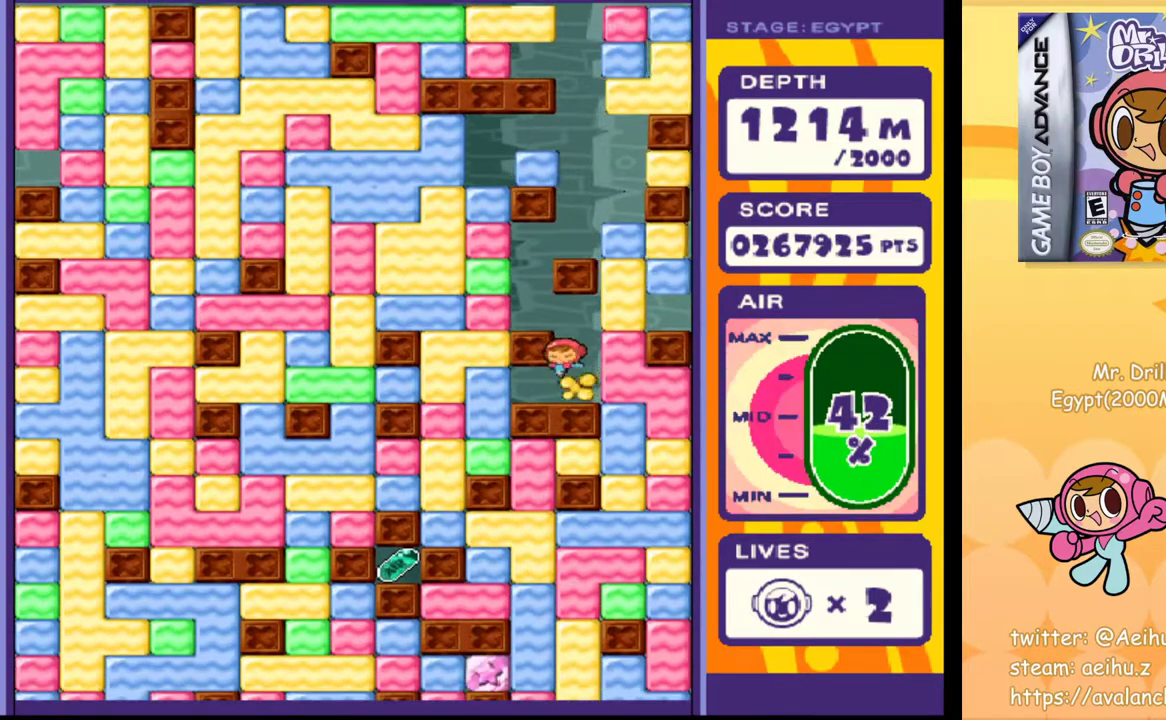
{"buttons": ["SQUARE", "DPAD_DOWN"], "events": [[17, "DPAD_DOWN", "up"], [17, "DPAD_RIGHT", "down"], [17, "SQUARE", "up"], [150, "SQUARE", "down"], [267, "SQUARE", "up"], [367, "DPAD_DOWN", "down"], [383, "DPAD_RIGHT", "up"], [450, "SQUARE", "down"]]}
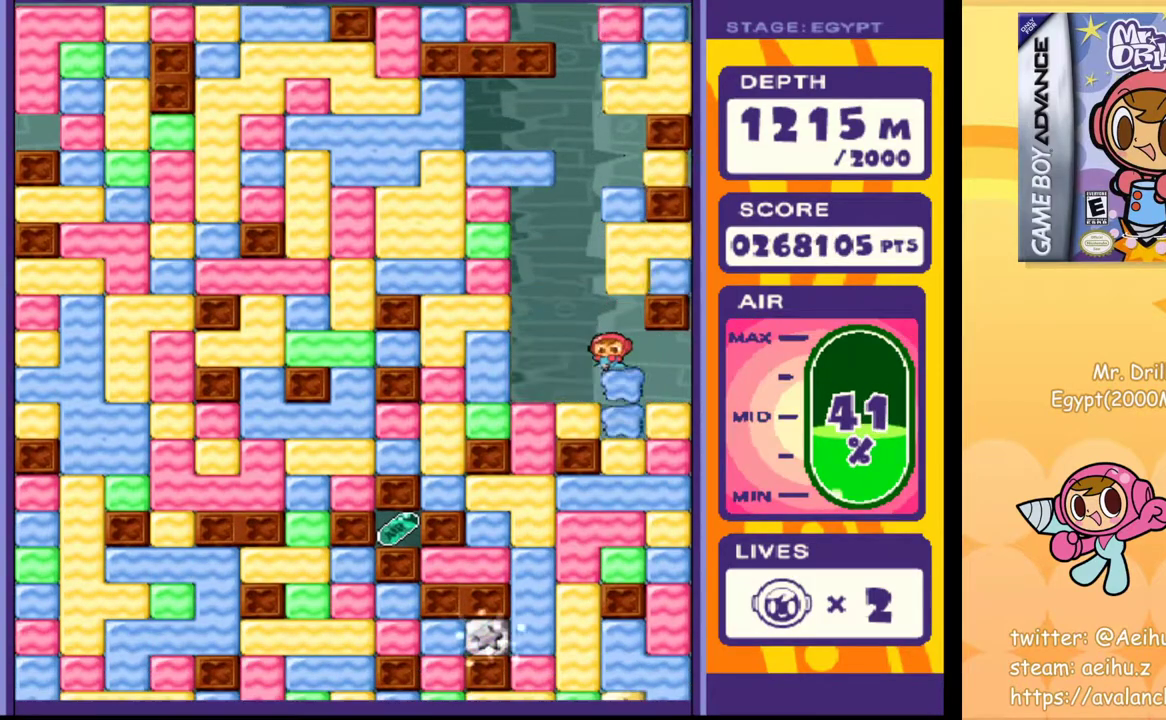
{"buttons": ["DPAD_LEFT"], "events": [[100, "SQUARE", "up"], [183, "DPAD_DOWN", "up"], [283, "DPAD_LEFT", "down"], [333, "SQUARE", "down"], [433, "SQUARE", "up"]]}
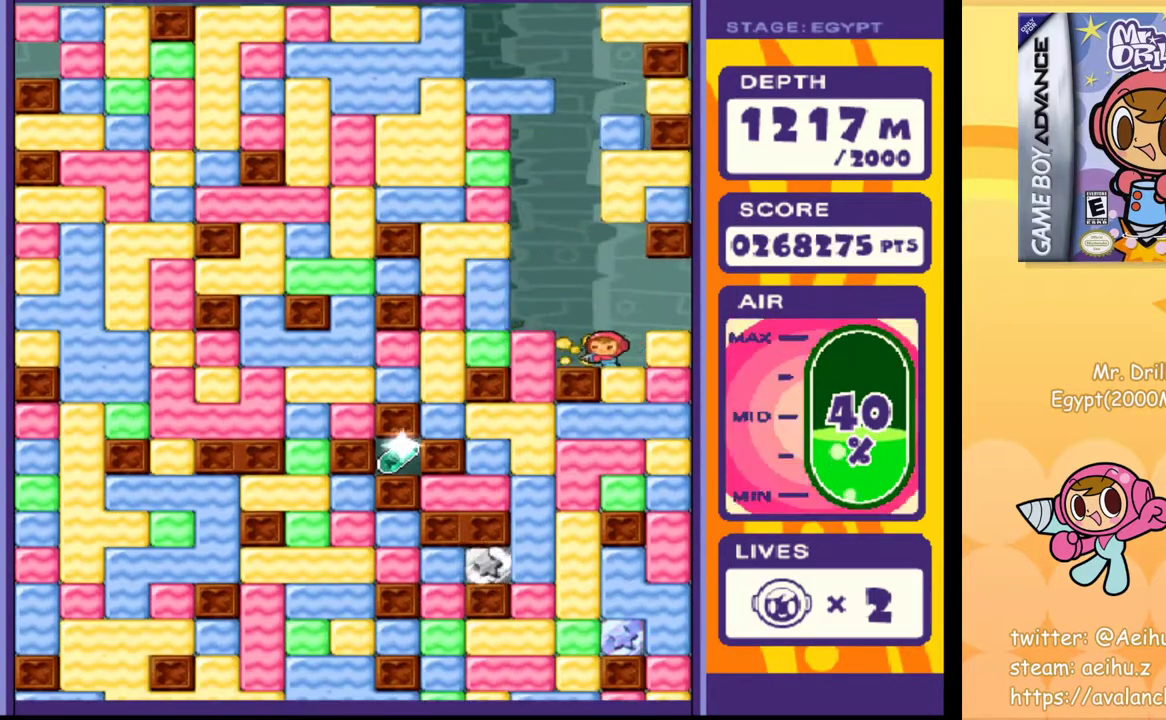
{"buttons": ["SQUARE", "DPAD_DOWN"], "events": [[83, "SQUARE", "down"], [183, "SQUARE", "up"], [383, "DPAD_DOWN", "down"], [383, "DPAD_LEFT", "up"], [450, "SQUARE", "down"]]}
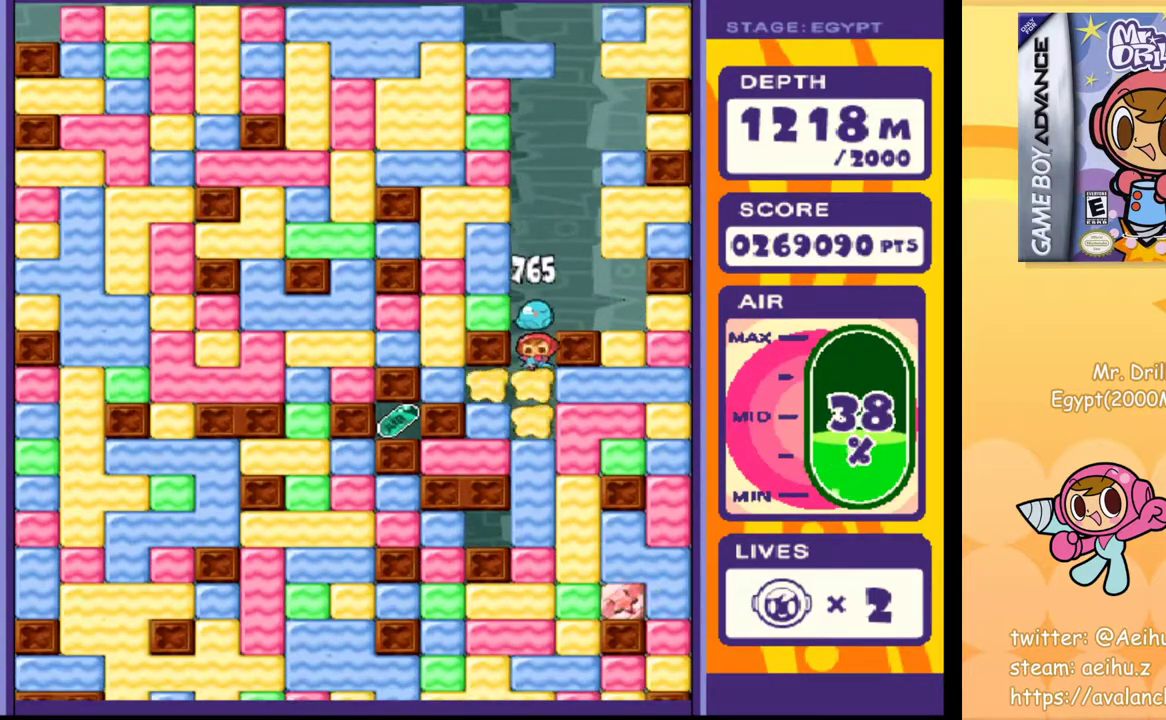
{"buttons": ["DPAD_DOWN"], "events": [[67, "SQUARE", "up"], [350, "SQUARE", "down"], [467, "SQUARE", "up"]]}
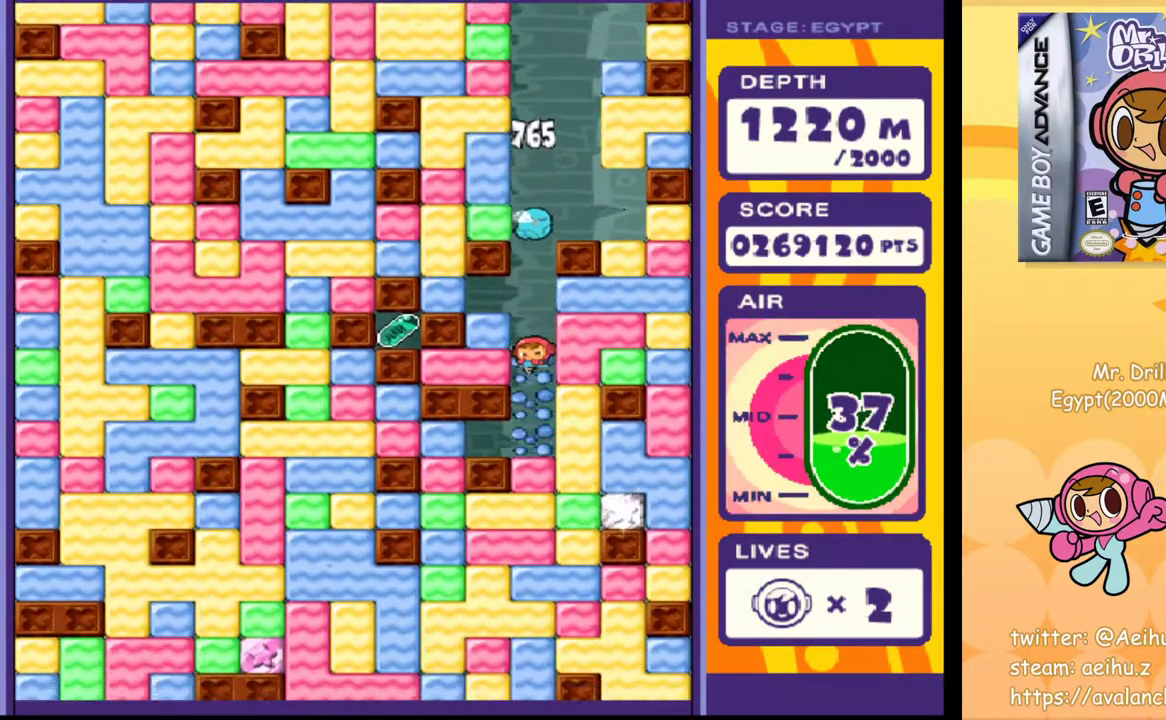
{"buttons": ["DPAD_LEFT"], "events": [[17, "DPAD_DOWN", "up"], [167, "DPAD_LEFT", "down"], [383, "SQUARE", "down"], [483, "SQUARE", "up"]]}
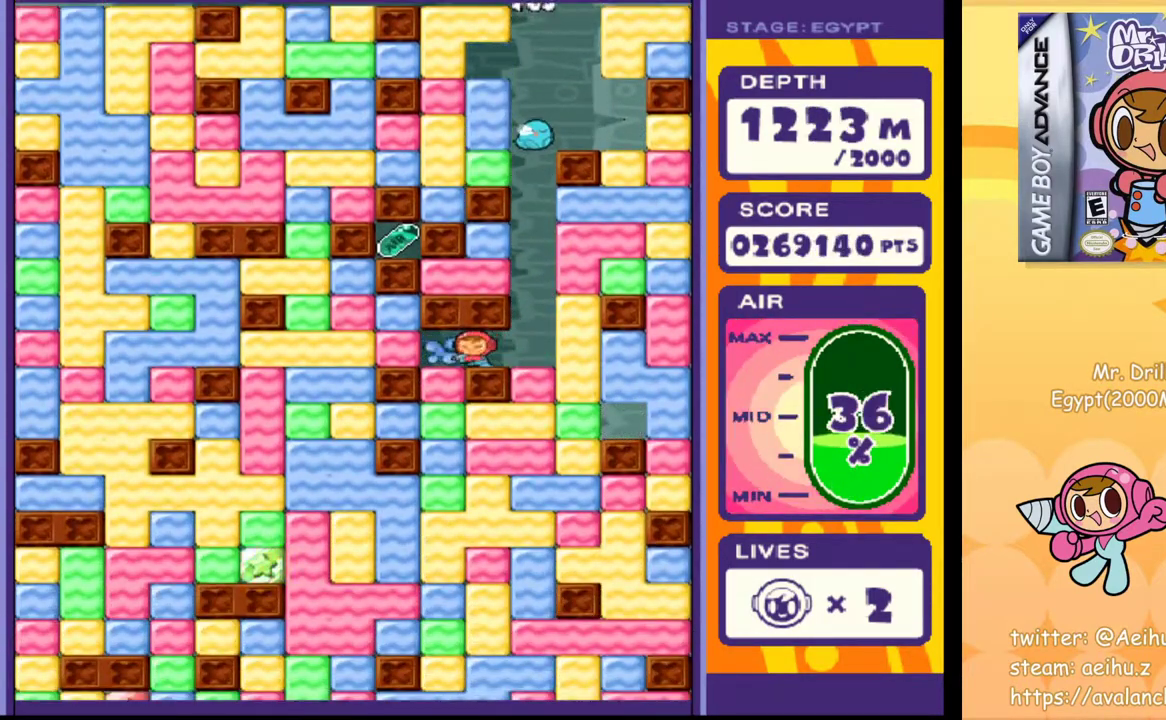
{"buttons": ["SQUARE", "DPAD_UP"], "events": [[150, "SQUARE", "down"], [283, "SQUARE", "up"], [417, "DPAD_LEFT", "up"], [417, "DPAD_UP", "down"], [500, "SQUARE", "down"]]}
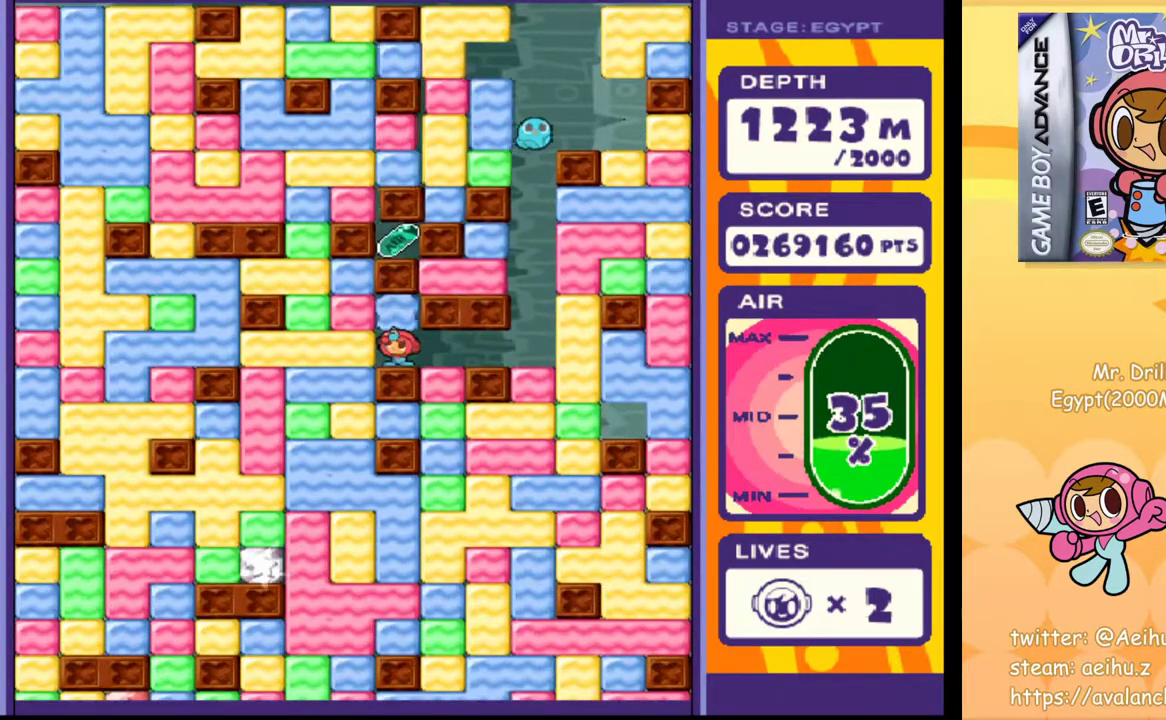
{"buttons": ["DPAD_DOWN"], "events": [[83, "DPAD_UP", "up"], [100, "SQUARE", "up"], [133, "DPAD_LEFT", "down"], [250, "SQUARE", "down"], [367, "SQUARE", "up"], [467, "DPAD_DOWN", "down"], [467, "DPAD_LEFT", "up"]]}
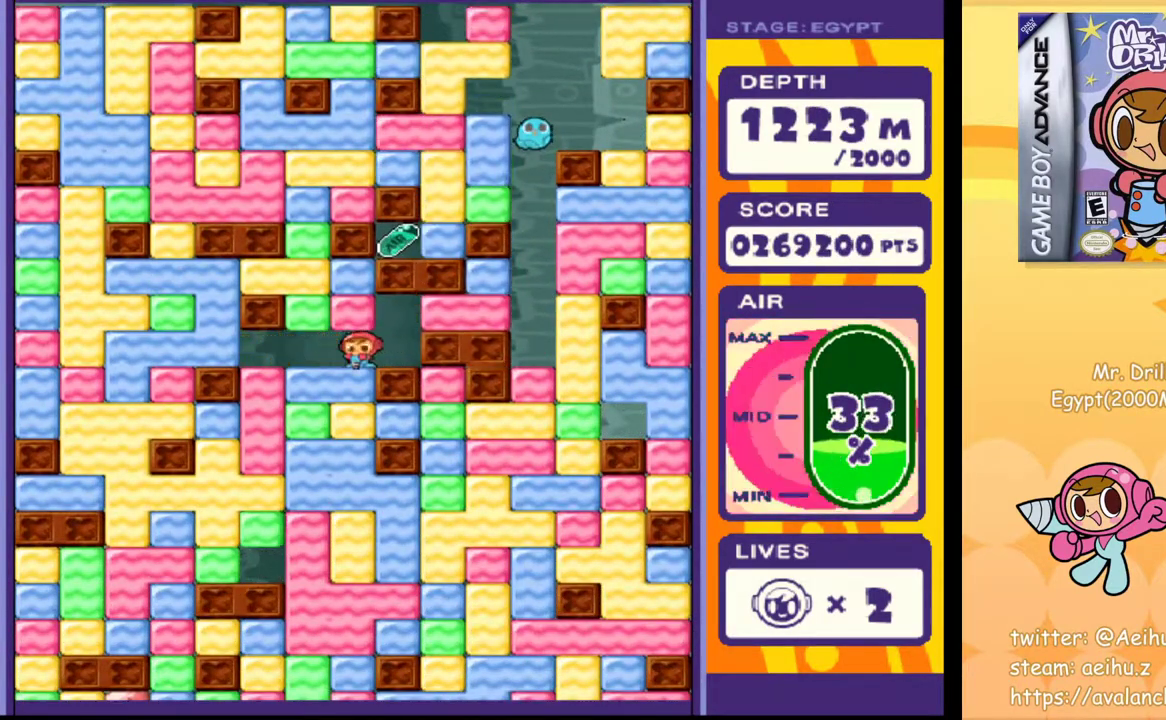
{"buttons": ["DPAD_RIGHT"], "events": [[33, "SQUARE", "down"], [150, "SQUARE", "up"], [300, "SQUARE", "down"], [400, "SQUARE", "up"], [417, "DPAD_DOWN", "up"], [450, "DPAD_RIGHT", "down"]]}
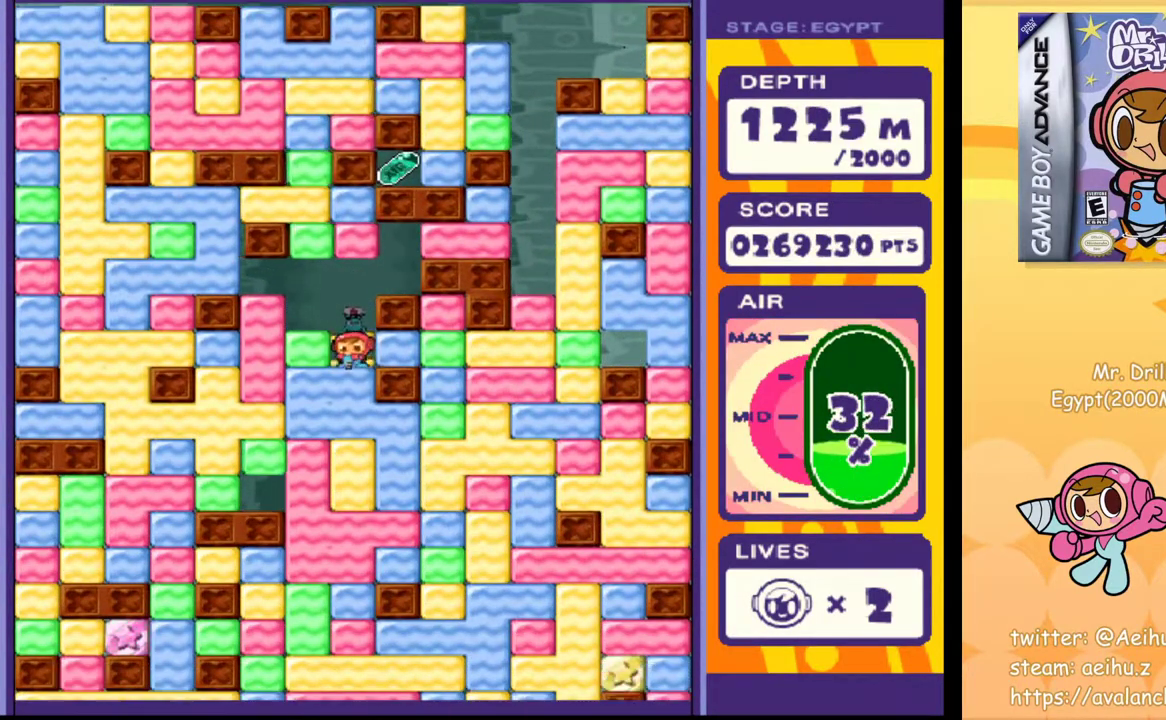
{"buttons": [], "events": [[83, "SQUARE", "down"], [183, "SQUARE", "up"], [317, "DPAD_RIGHT", "up"]]}
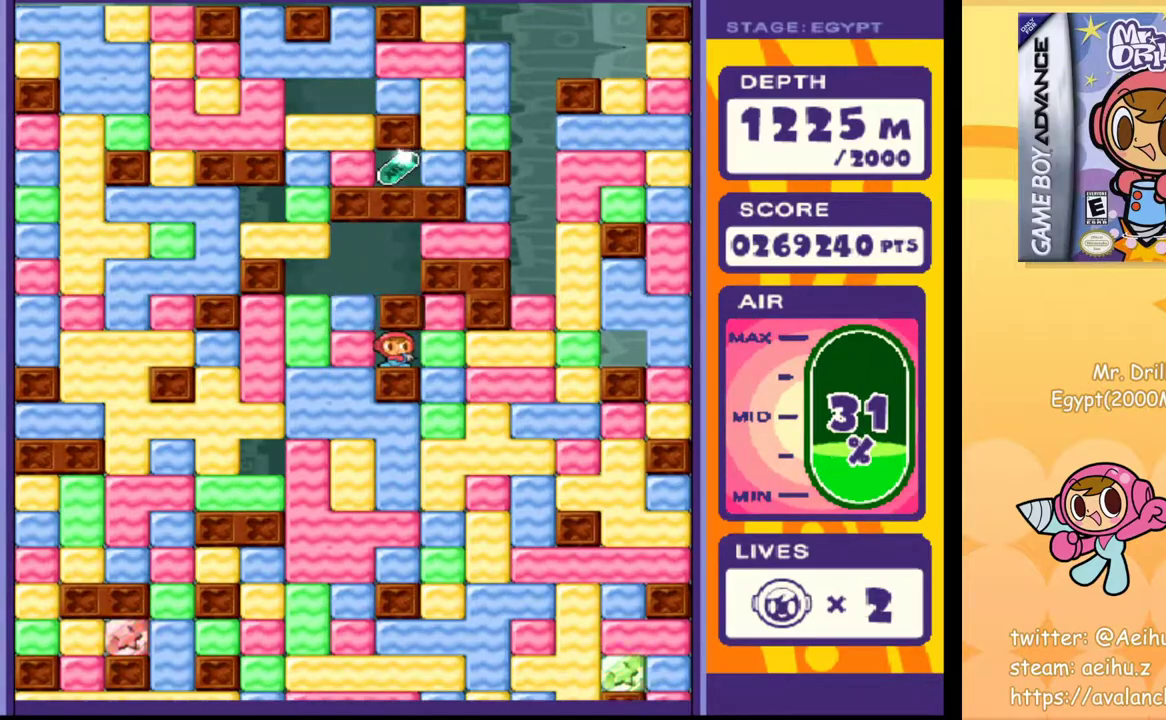
{"buttons": [], "events": [[150, "DPAD_LEFT", "down"], [183, "SQUARE", "down"], [283, "SQUARE", "up"], [433, "DPAD_LEFT", "up"]]}
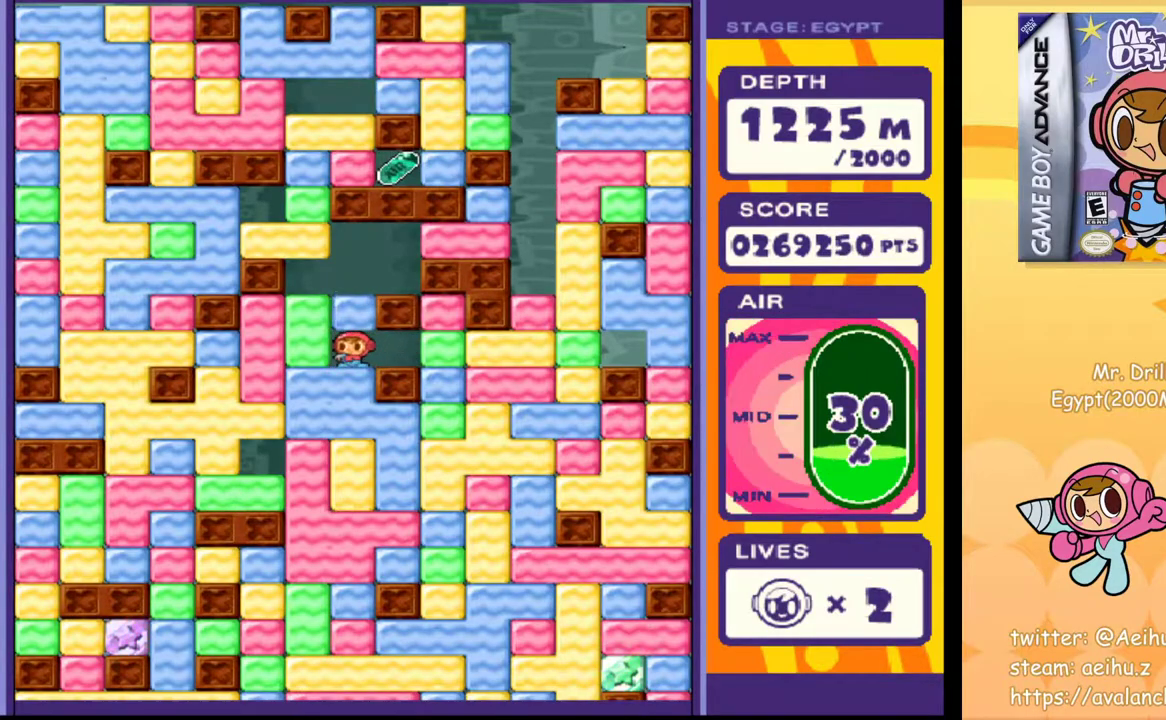
{"buttons": ["DPAD_RIGHT"], "events": [[17, "DPAD_UP", "down"], [67, "SQUARE", "down"], [150, "DPAD_UP", "up"], [167, "SQUARE", "up"], [383, "DPAD_RIGHT", "down"]]}
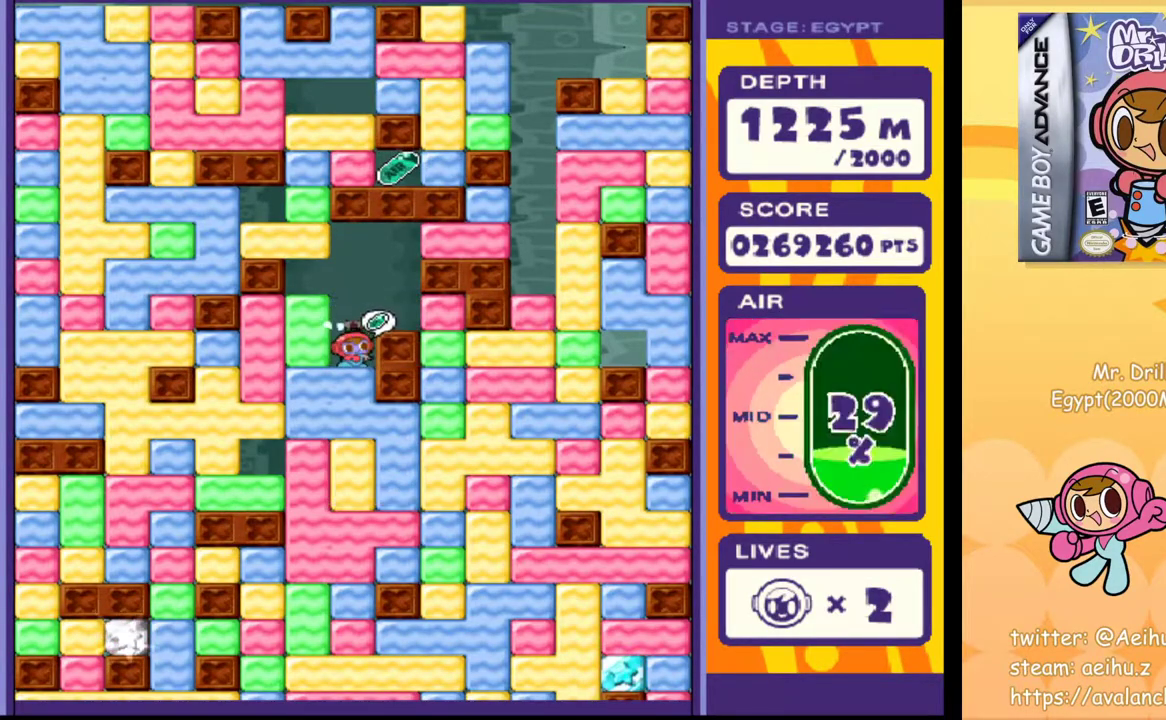
{"buttons": ["DPAD_RIGHT"], "events": [[317, "SQUARE", "down"], [433, "SQUARE", "up"]]}
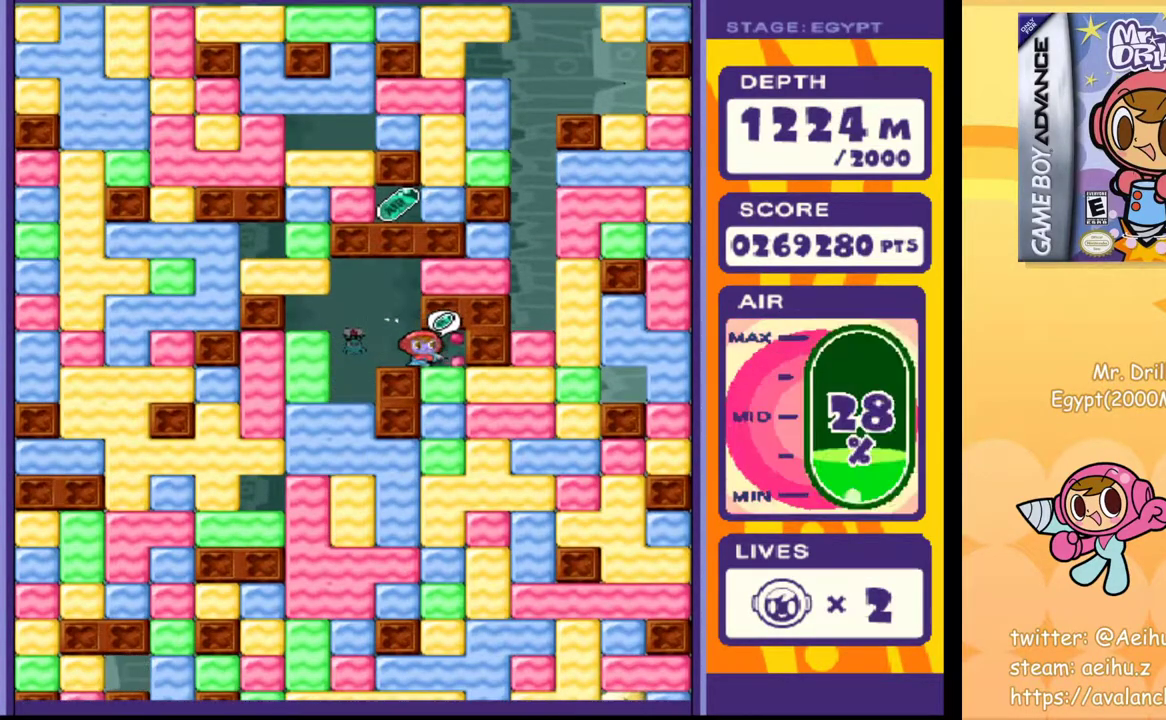
{"buttons": ["DPAD_DOWN"], "events": [[17, "DPAD_DOWN", "down"], [17, "DPAD_RIGHT", "up"], [83, "SQUARE", "down"], [217, "SQUARE", "up"], [400, "SQUARE", "down"], [500, "SQUARE", "up"]]}
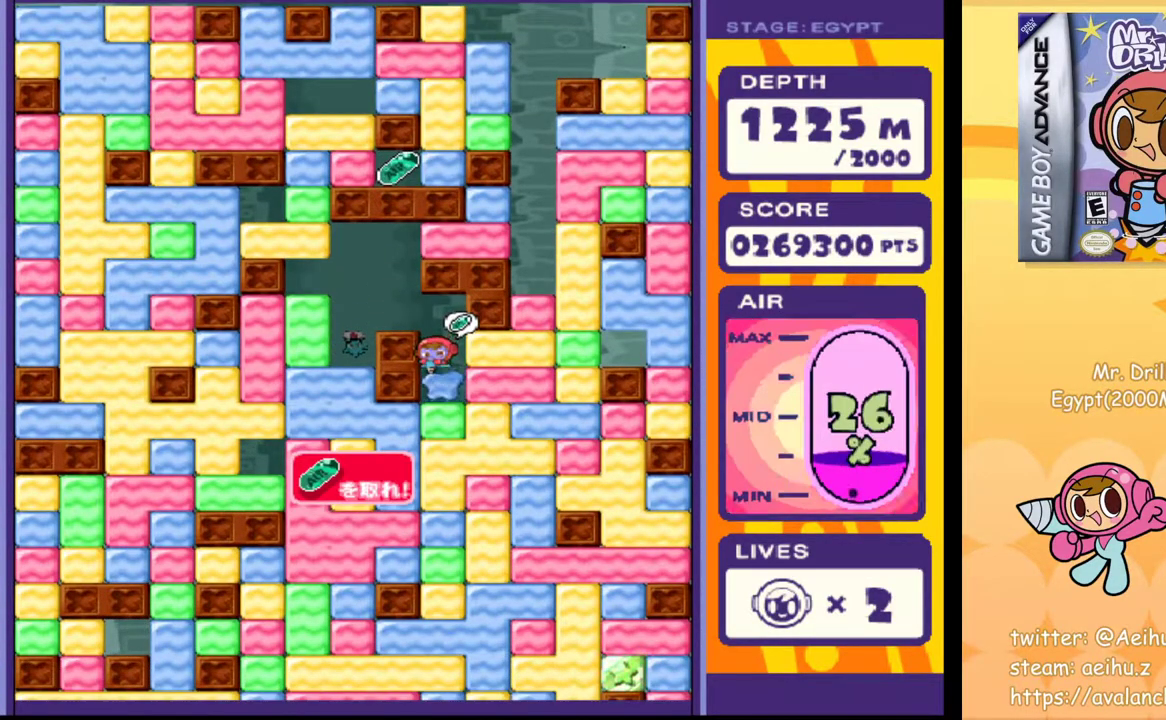
{"buttons": ["DPAD_DOWN"], "events": [[167, "SQUARE", "down"], [250, "SQUARE", "up"], [367, "SQUARE", "down"], [450, "SQUARE", "up"]]}
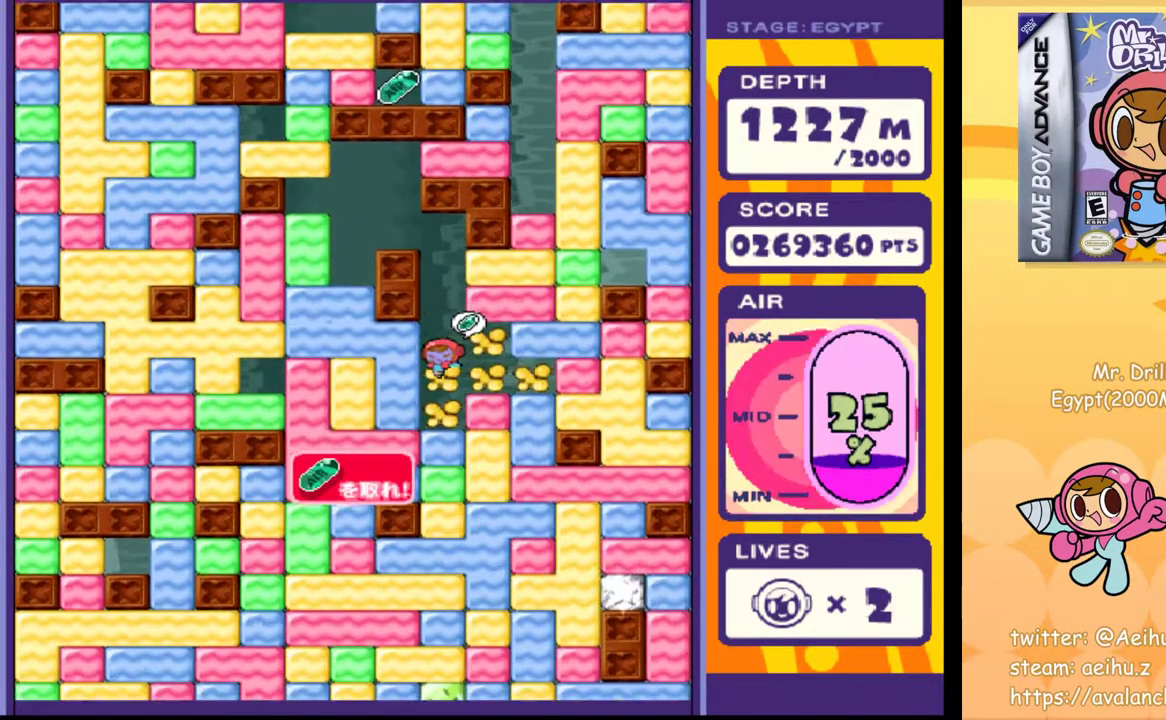
{"buttons": ["DPAD_DOWN"], "events": [[33, "SQUARE", "down"], [133, "SQUARE", "up"], [200, "SQUARE", "down"], [283, "SQUARE", "up"], [350, "SQUARE", "down"], [433, "SQUARE", "up"]]}
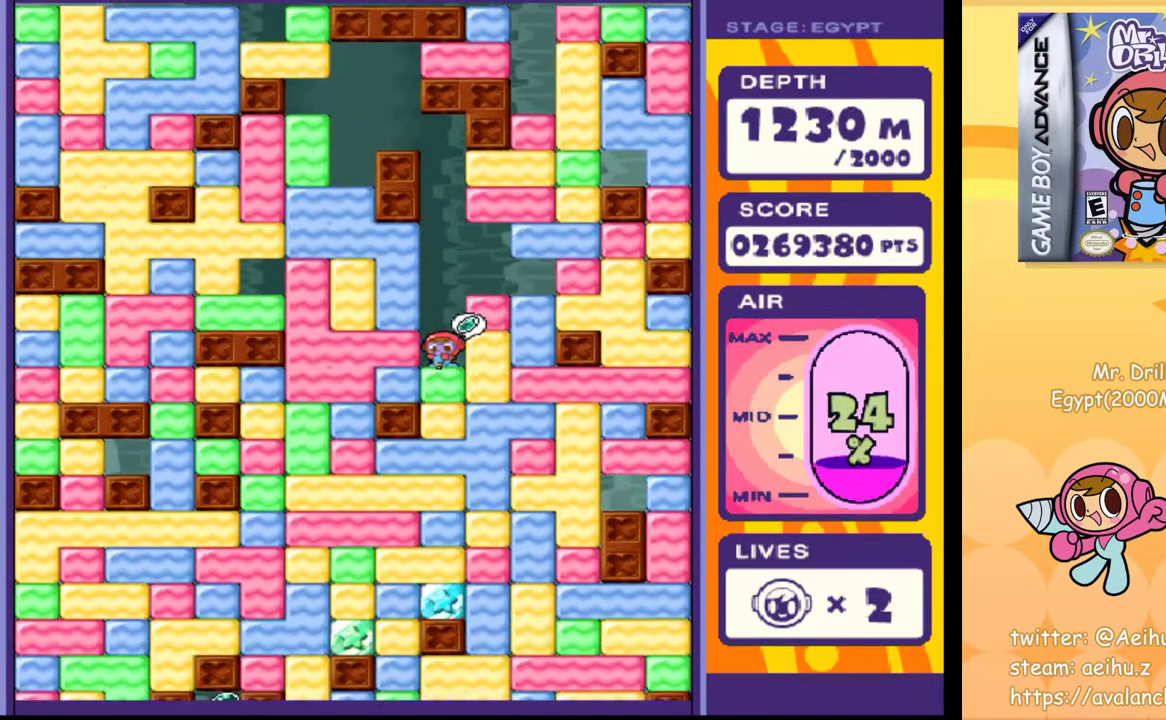
{"buttons": ["SQUARE", "DPAD_DOWN"], "events": [[17, "SQUARE", "down"], [100, "SQUARE", "up"], [183, "SQUARE", "down"], [250, "SQUARE", "up"], [333, "SQUARE", "down"], [400, "SQUARE", "up"], [500, "SQUARE", "down"]]}
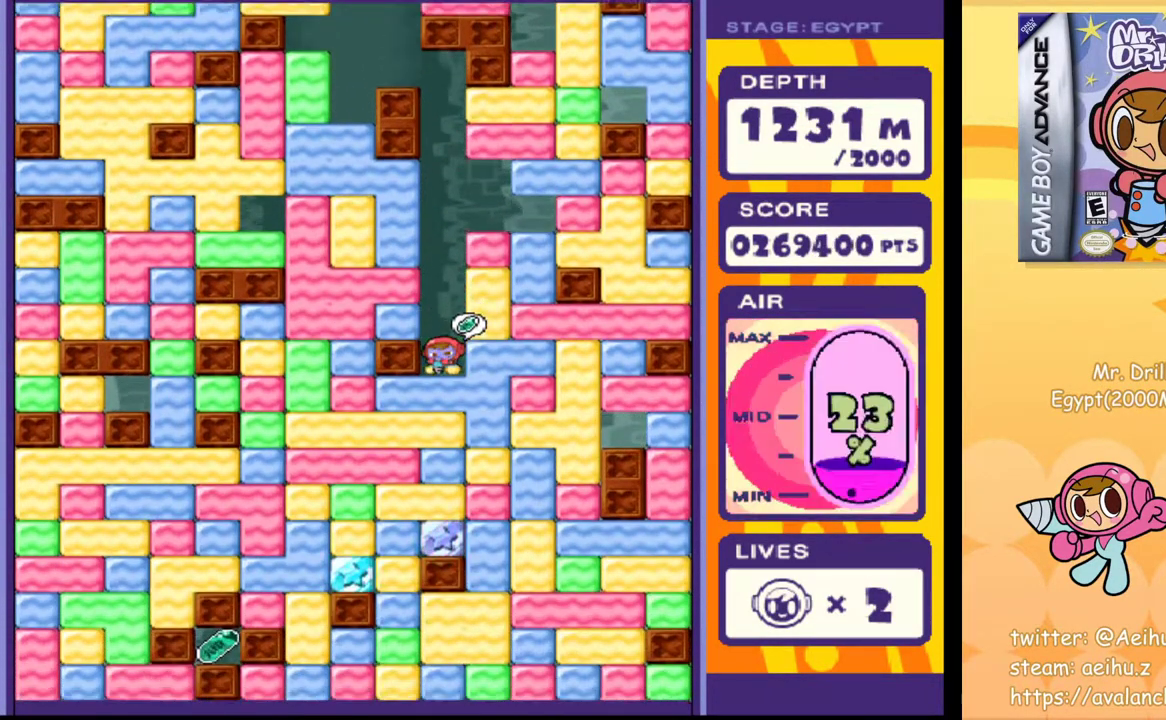
{"buttons": ["SQUARE", "DPAD_DOWN"], "events": [[67, "SQUARE", "up"], [150, "SQUARE", "down"], [233, "SQUARE", "up"], [333, "SQUARE", "down"], [400, "SQUARE", "up"], [483, "SQUARE", "down"]]}
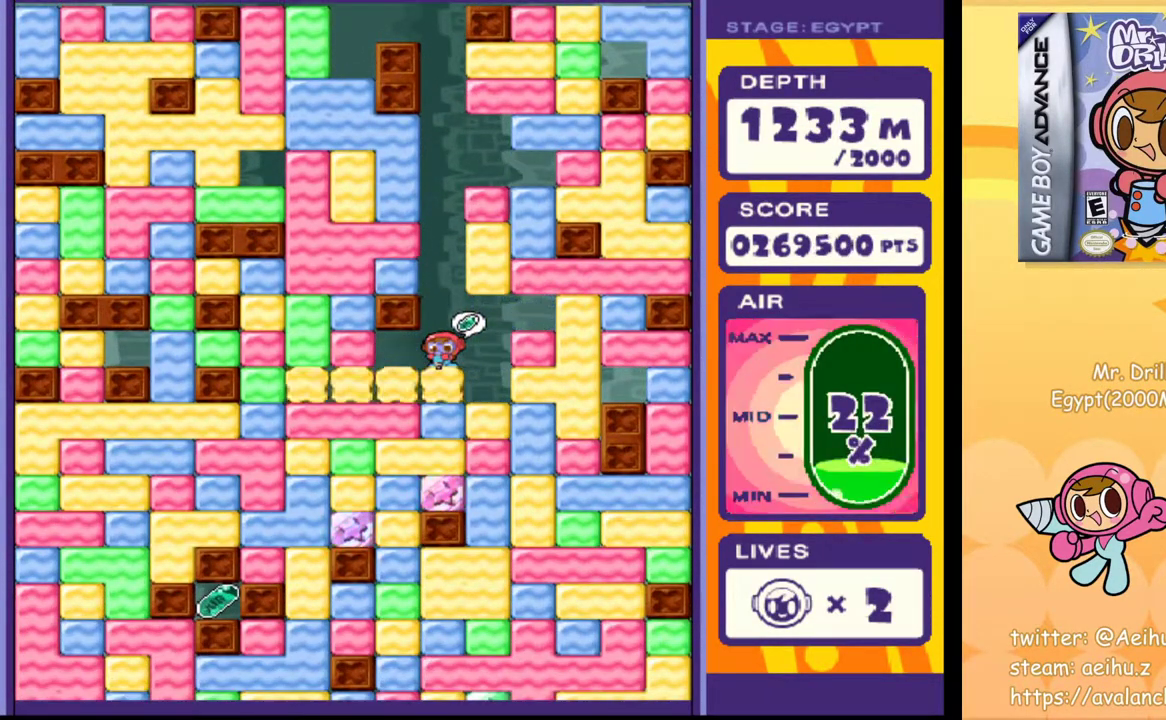
{"buttons": ["SQUARE", "DPAD_DOWN"], "events": [[50, "SQUARE", "up"], [133, "SQUARE", "down"], [217, "SQUARE", "up"], [300, "SQUARE", "down"], [383, "SQUARE", "up"], [483, "SQUARE", "down"]]}
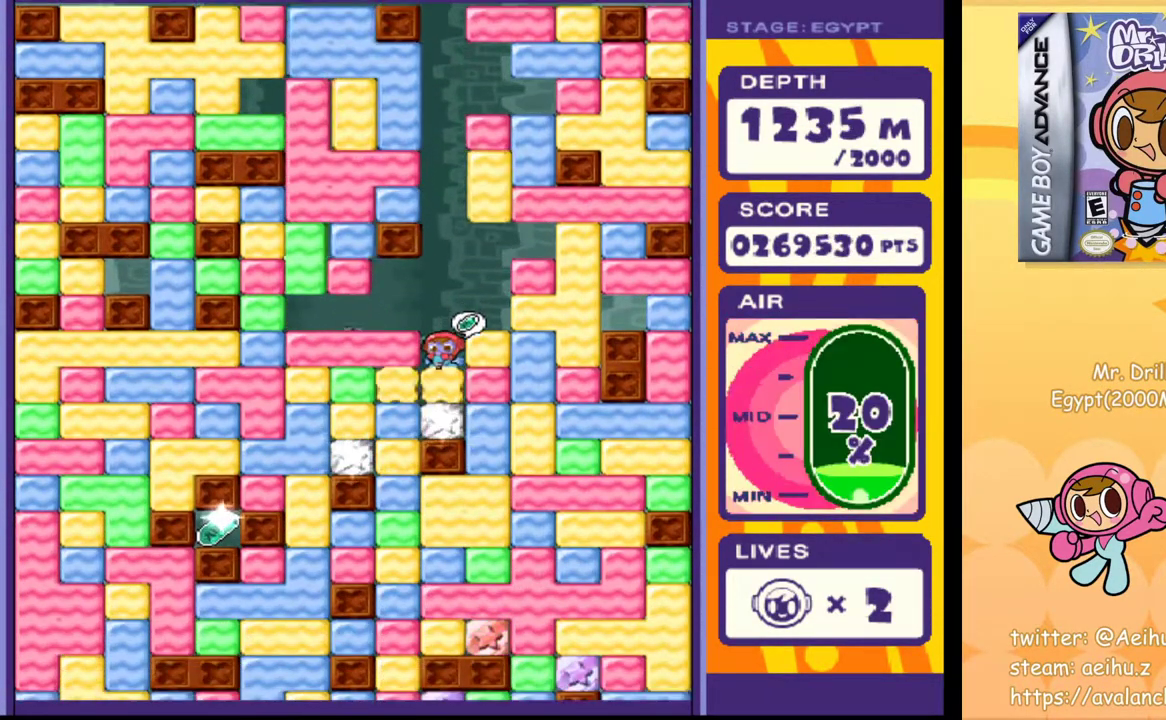
{"buttons": ["DPAD_LEFT"], "events": [[50, "SQUARE", "up"], [133, "SQUARE", "down"], [217, "SQUARE", "up"], [417, "DPAD_DOWN", "up"], [450, "DPAD_LEFT", "down"]]}
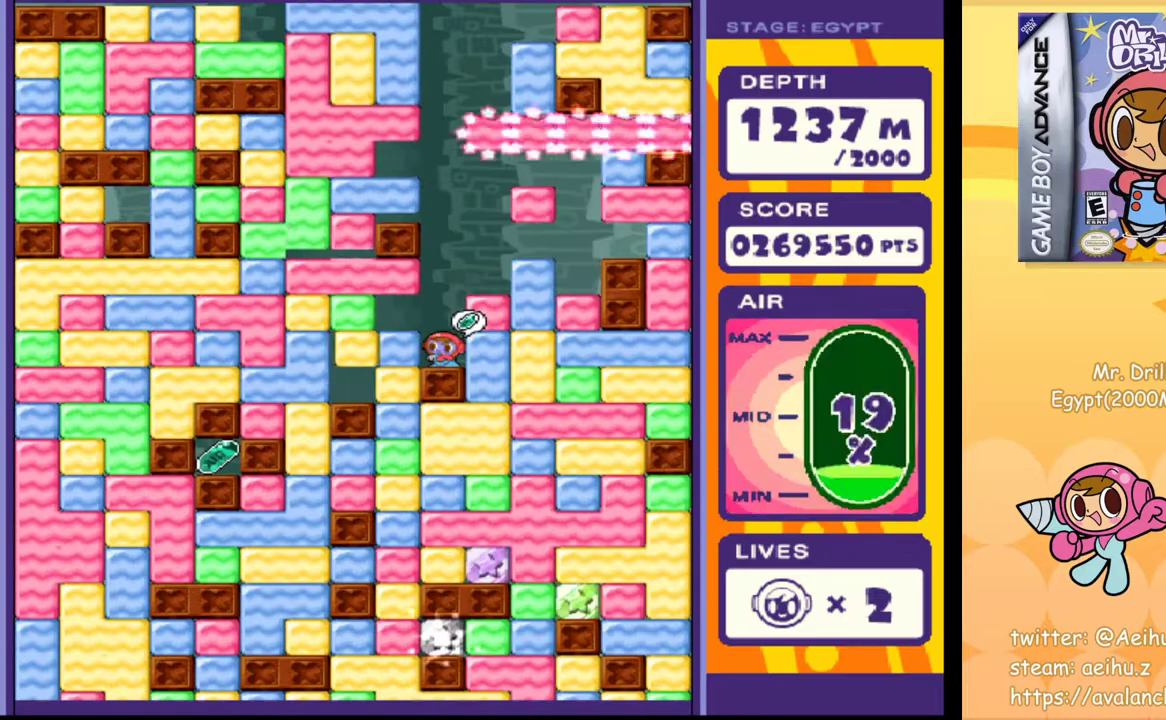
{"buttons": ["DPAD_LEFT"], "events": [[133, "DPAD_DOWN", "down"], [133, "DPAD_LEFT", "up"], [167, "SQUARE", "down"], [283, "SQUARE", "up"], [400, "DPAD_DOWN", "up"], [400, "DPAD_LEFT", "down"]]}
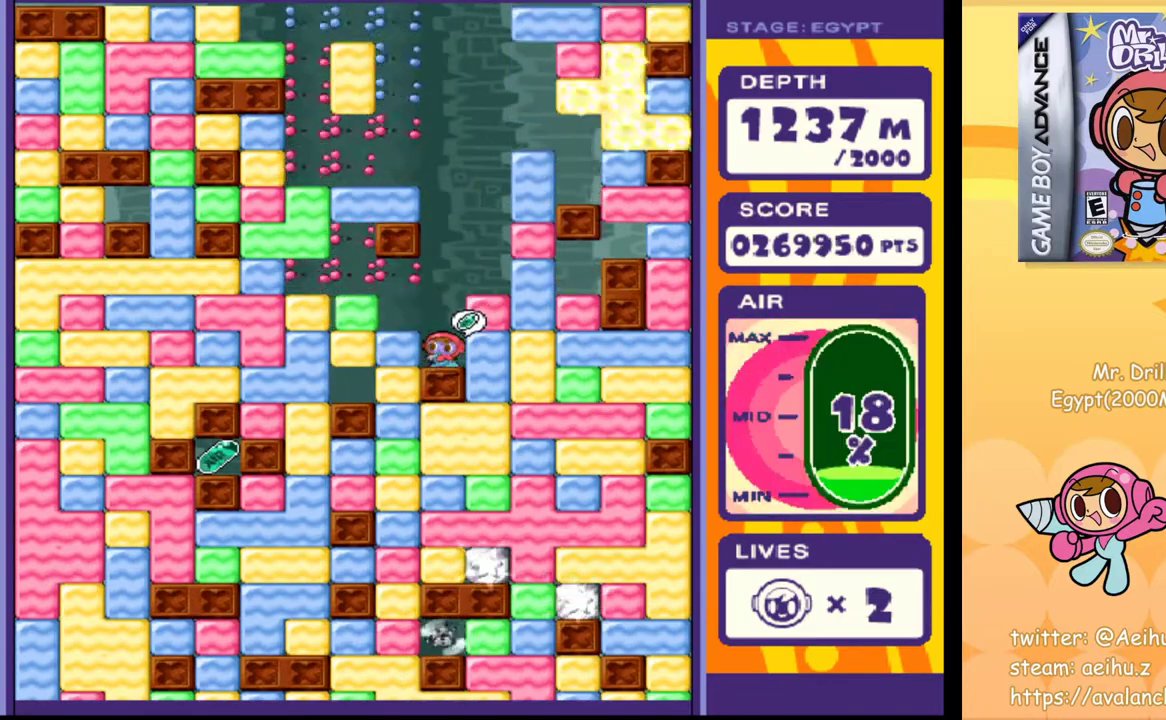
{"buttons": ["DPAD_LEFT"], "events": [[50, "DPAD_LEFT", "up"], [183, "DPAD_LEFT", "down"], [250, "SQUARE", "down"], [367, "SQUARE", "up"]]}
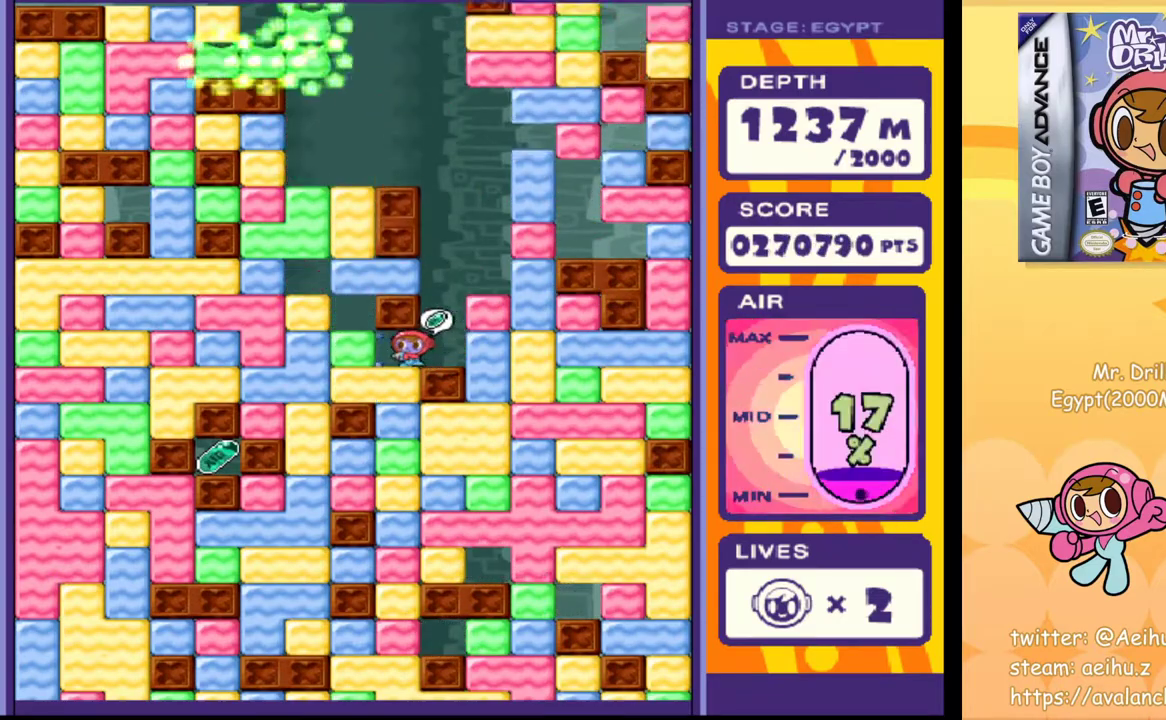
{"buttons": ["DPAD_DOWN"], "events": [[83, "SQUARE", "down"], [183, "SQUARE", "up"], [433, "DPAD_DOWN", "down"], [450, "DPAD_LEFT", "up"]]}
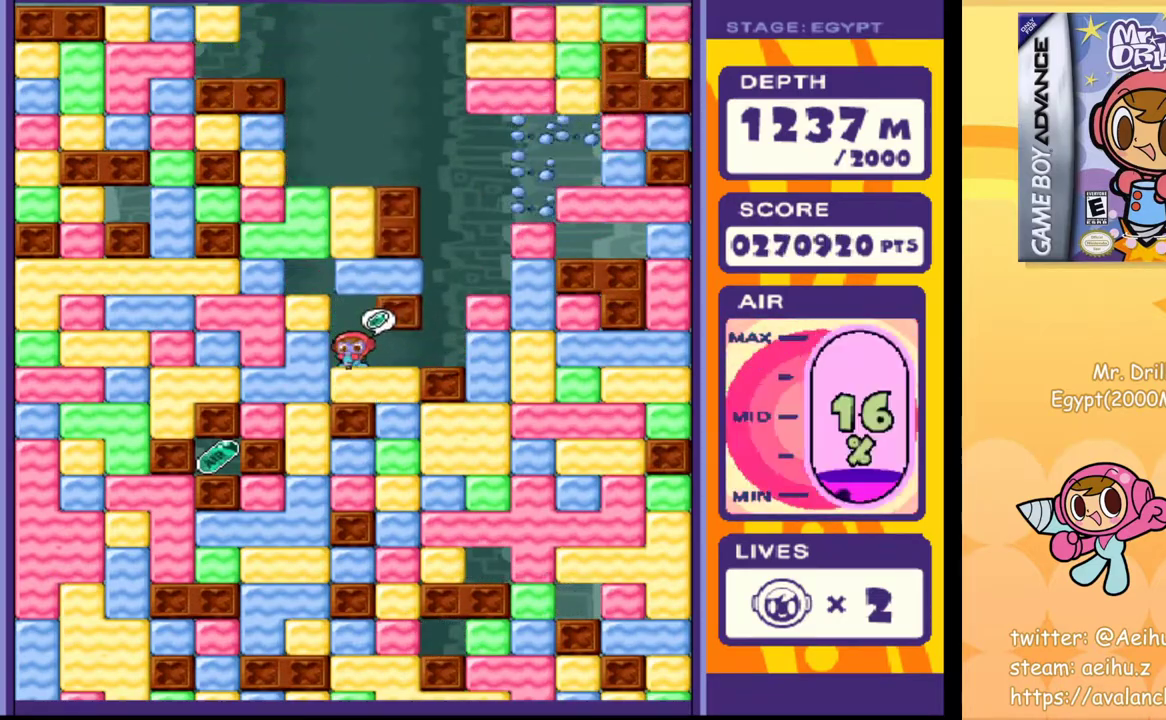
{"buttons": ["DPAD_LEFT"], "events": [[17, "SQUARE", "down"], [117, "SQUARE", "up"], [167, "DPAD_DOWN", "up"], [200, "DPAD_LEFT", "down"], [317, "SQUARE", "down"], [417, "SQUARE", "up"]]}
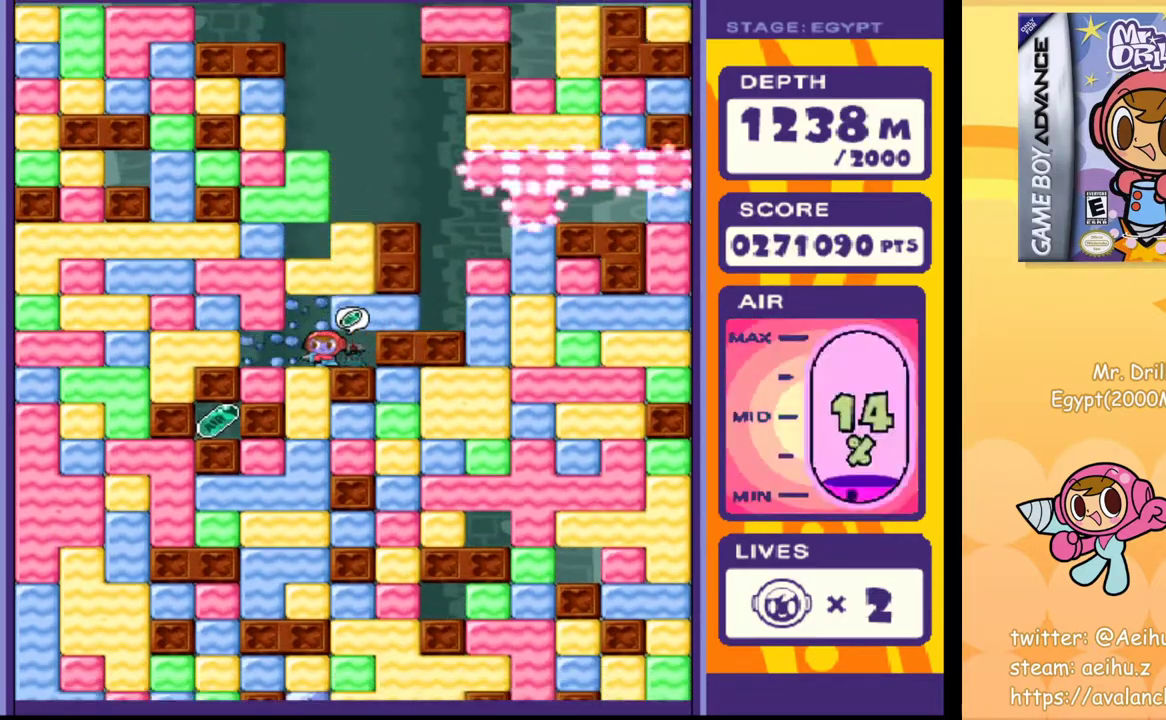
{"buttons": ["SQUARE", "DPAD_DOWN"], "events": [[33, "DPAD_DOWN", "down"], [50, "DPAD_LEFT", "up"], [83, "SQUARE", "down"], [200, "SQUARE", "up"], [383, "SQUARE", "down"]]}
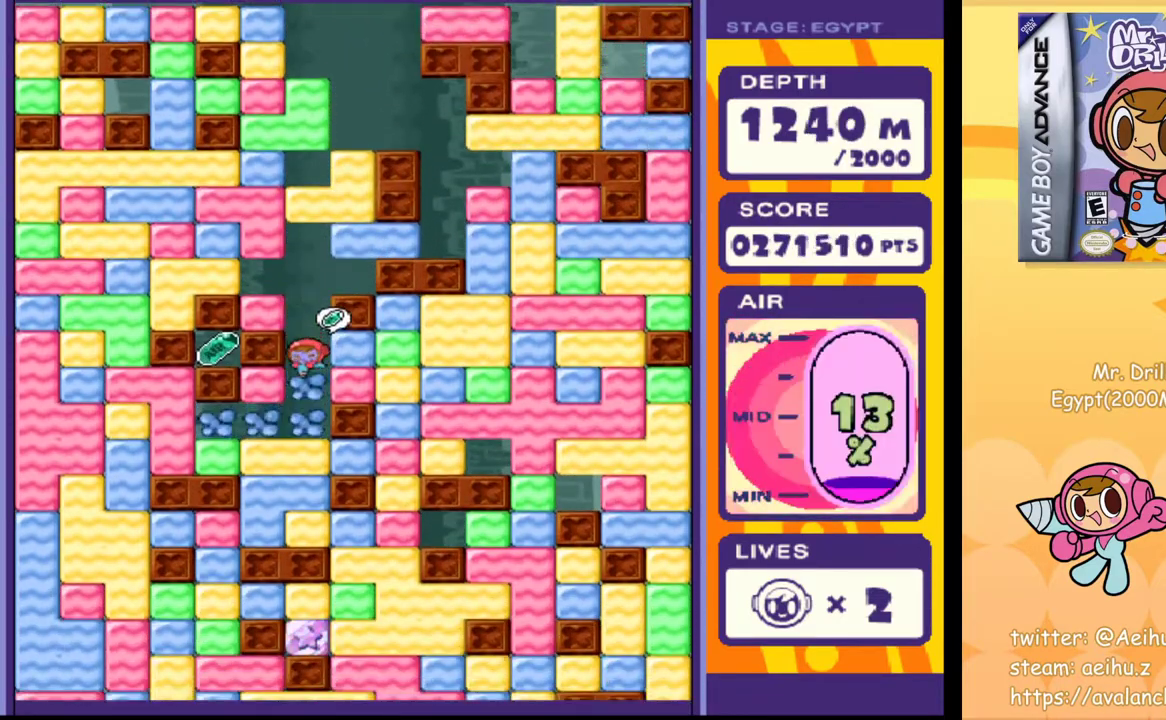
{"buttons": ["DPAD_UP"], "events": [[17, "SQUARE", "up"], [83, "DPAD_DOWN", "up"], [150, "DPAD_LEFT", "down"], [317, "DPAD_LEFT", "up"], [317, "DPAD_UP", "down"], [367, "SQUARE", "down"], [467, "SQUARE", "up"]]}